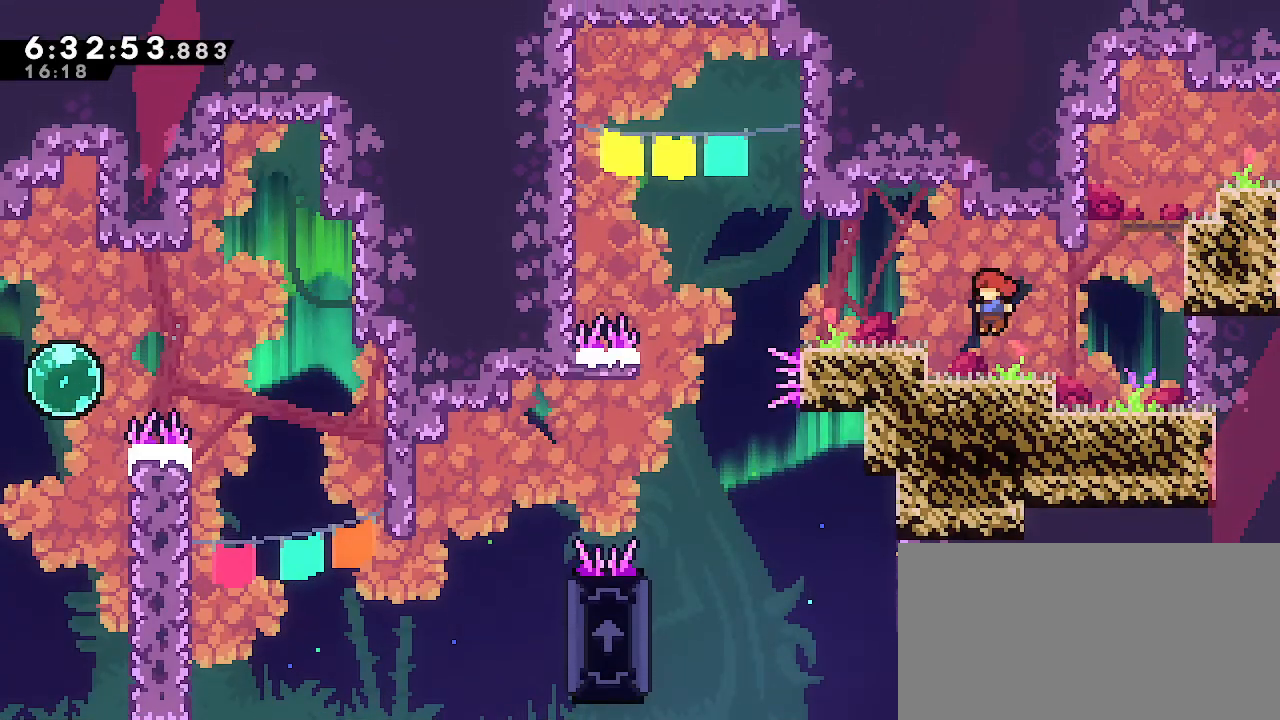
Gameplay with a controller (Nintendo layout); each line is a JSON object with the inputs held at the frame after it (dt_ms = milliseconds from this image to that frame). "events" lists button and stick changes between this image and that frame as [ms after this image, input, new state], when the widget could be followed in between. Not read: DPAD_DOWN DPAD_LEFT DPAD_RIGHT DPAD_UP L3 R3 START.
{"dt_ms": 500, "buttons": [], "left_stick": "left", "right_stick": "center", "events": [[283, "A", "down"], [300, "left_stick", "left"], [333, "A", "up"]]}
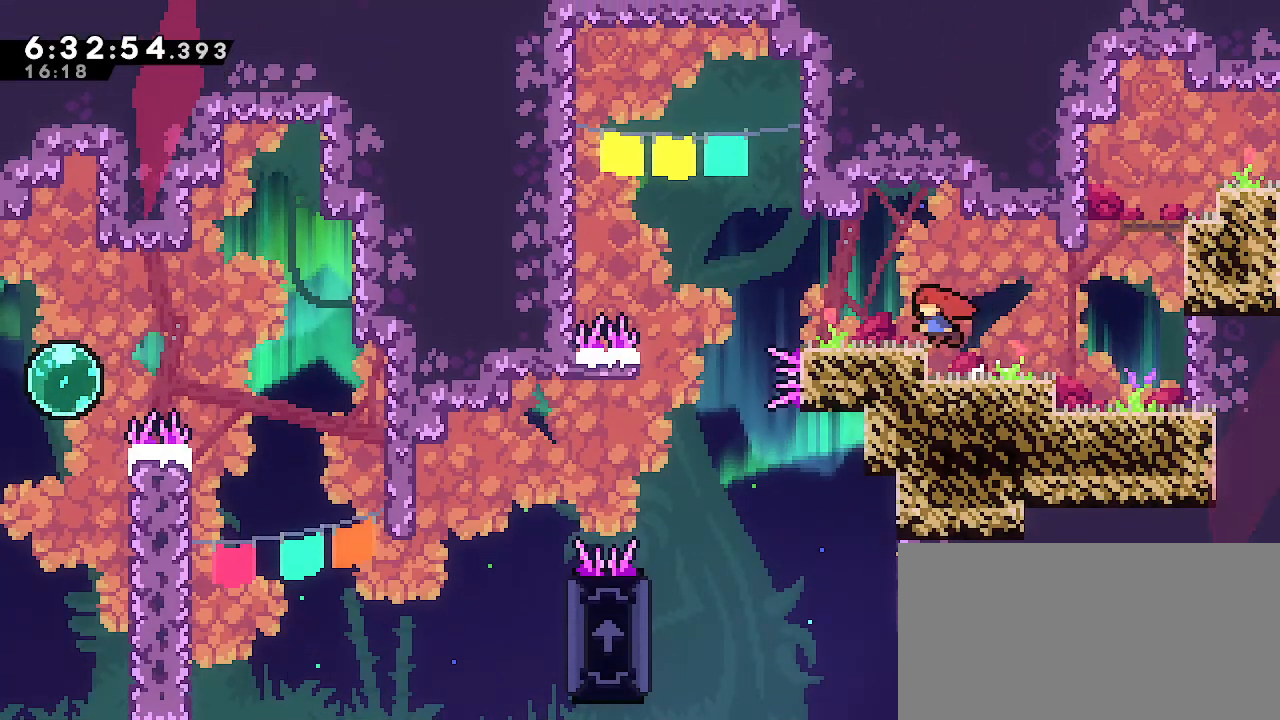
{"dt_ms": 500, "buttons": [], "left_stick": "center", "right_stick": "center", "events": [[33, "left_stick", "center"], [200, "left_stick", "left"], [367, "left_stick", "center"]]}
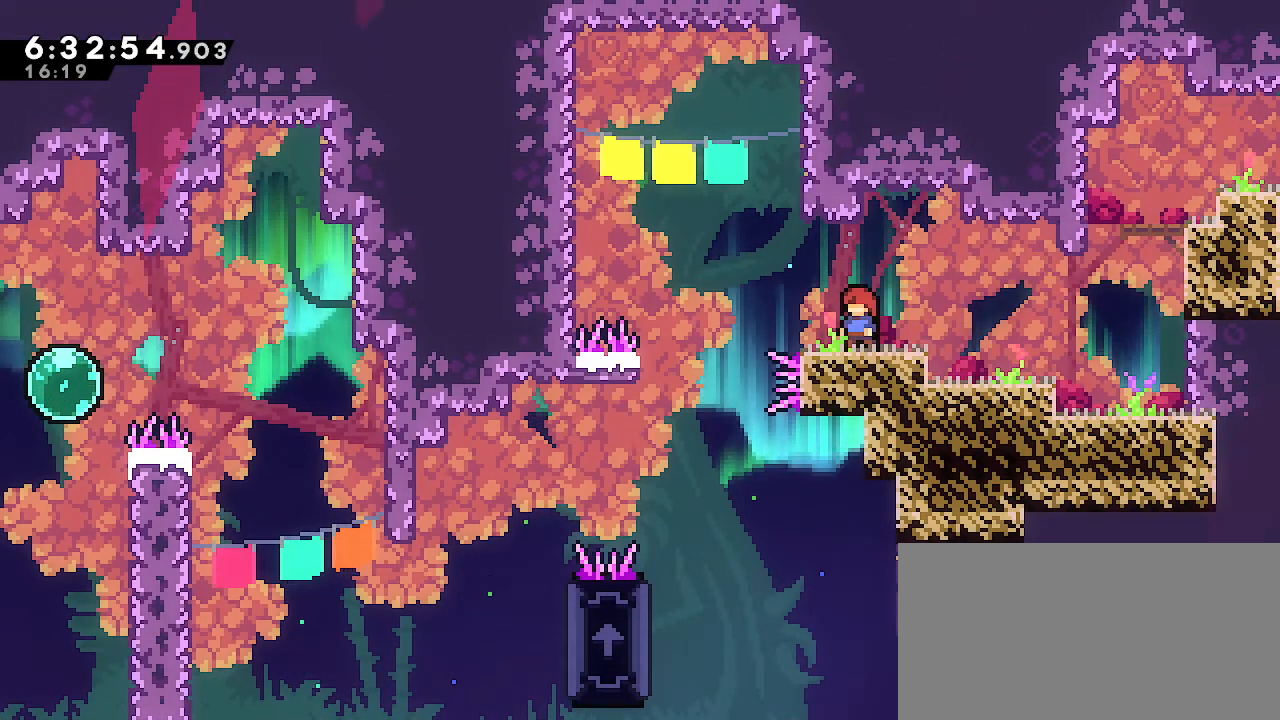
{"dt_ms": 500, "buttons": ["A"], "left_stick": "left", "right_stick": "center", "events": [[233, "left_stick", "left"], [367, "A", "down"]]}
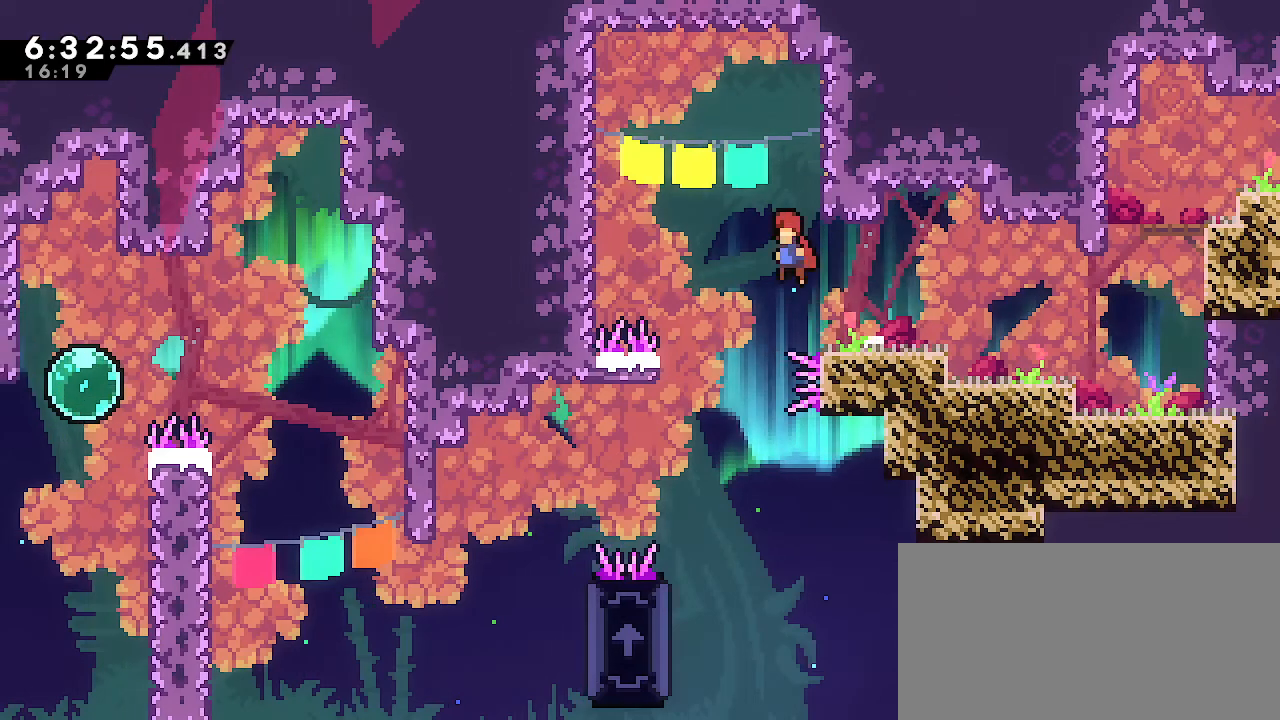
{"dt_ms": 500, "buttons": [], "left_stick": "left", "right_stick": "center", "events": [[67, "left_stick", "center"], [117, "left_stick", "up-left"], [217, "left_stick", "center"], [333, "left_stick", "left"], [450, "A", "up"]]}
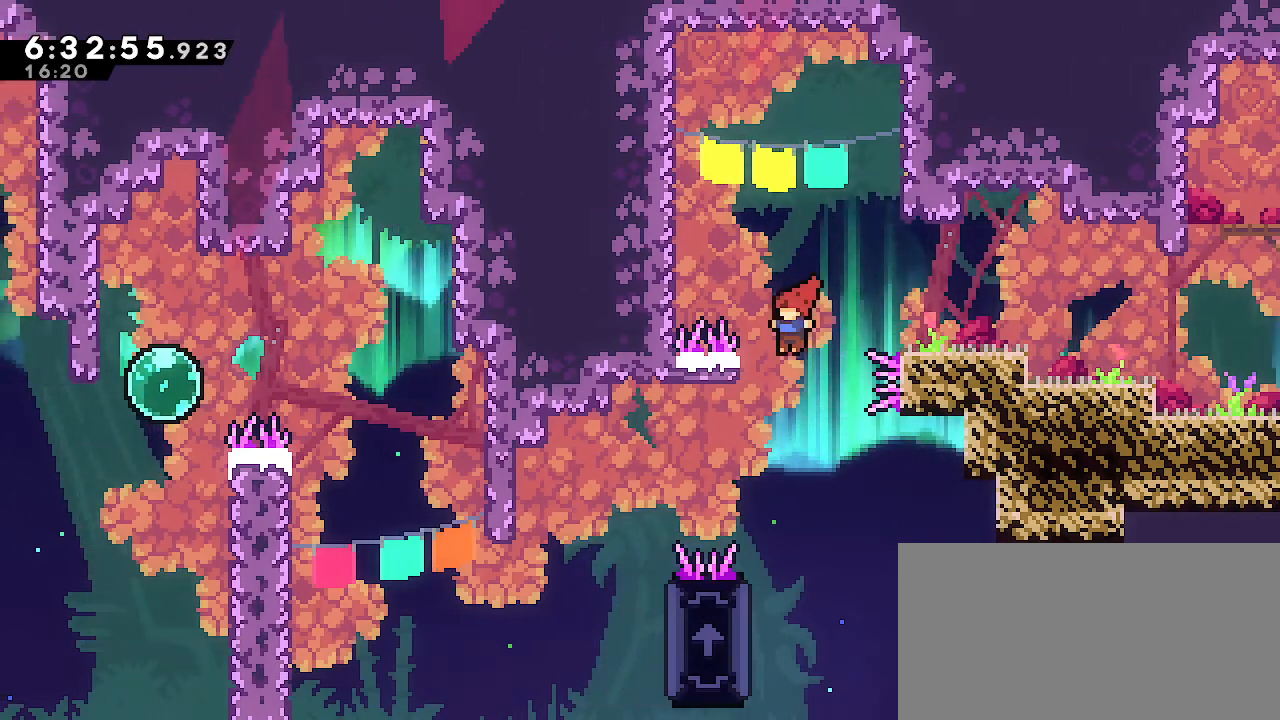
{"dt_ms": 500, "buttons": ["R1"], "left_stick": "up-right", "right_stick": "center", "events": [[300, "R1", "down"], [400, "left_stick", "up-right"]]}
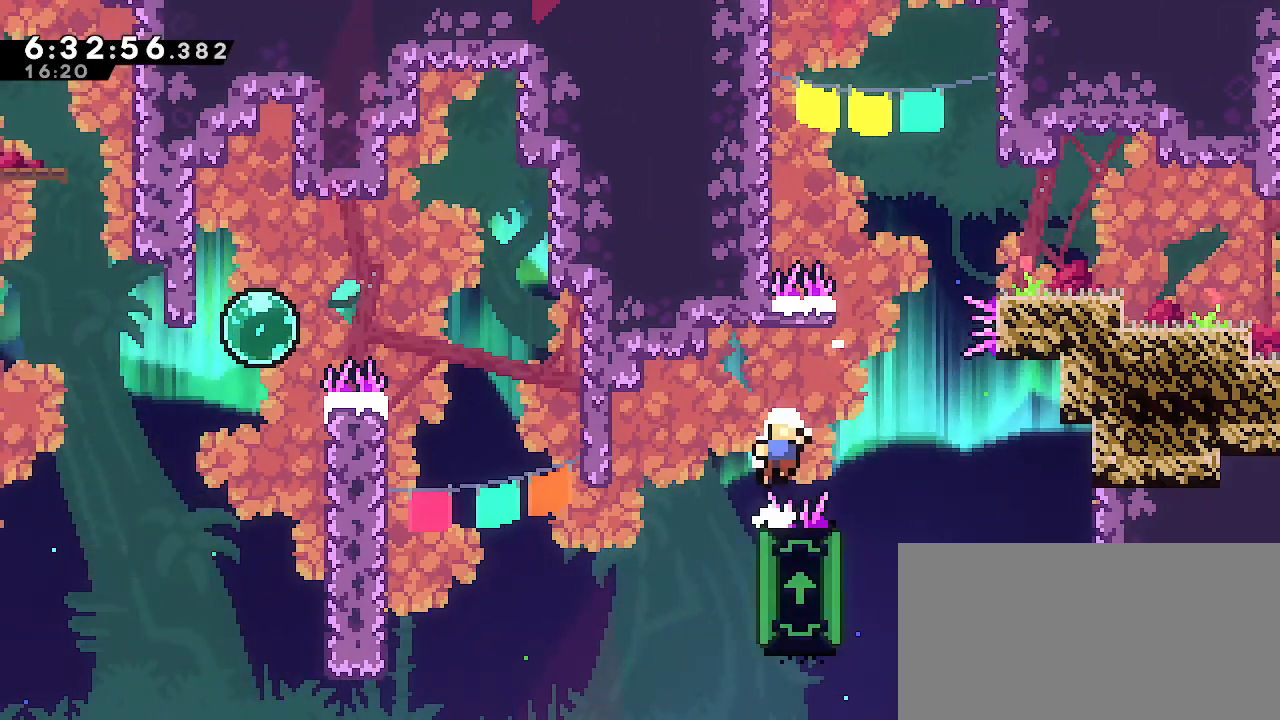
{"dt_ms": 500, "buttons": ["R1"], "left_stick": "center", "right_stick": "center", "events": [[317, "left_stick", "center"]]}
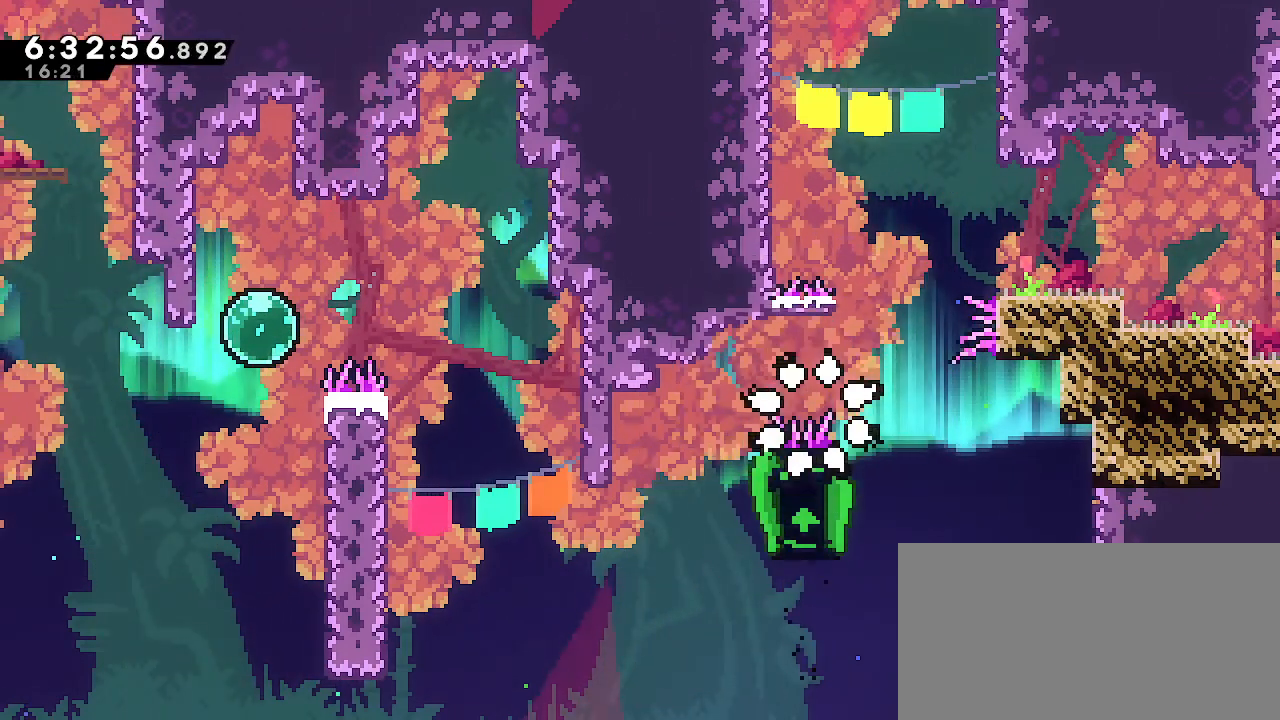
{"dt_ms": 500, "buttons": [], "left_stick": "center", "right_stick": "center", "events": [[50, "R1", "up"]]}
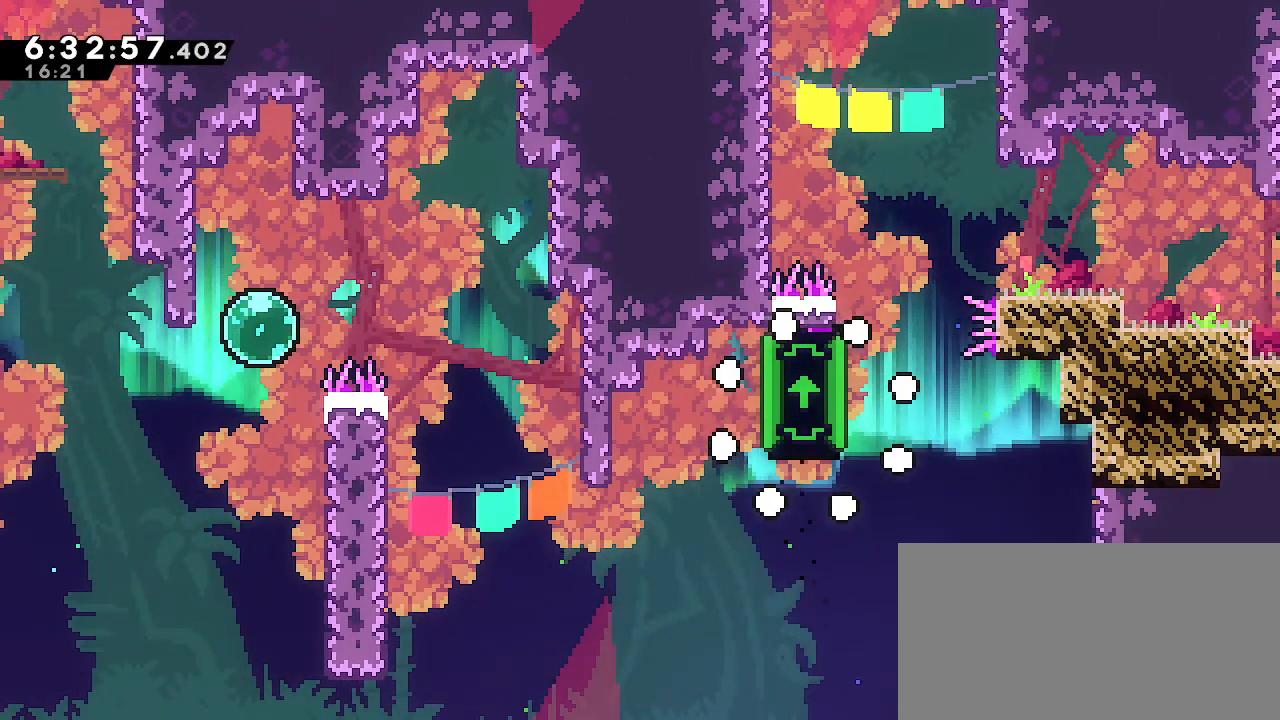
{"dt_ms": 500, "buttons": [], "left_stick": "center", "right_stick": "center", "events": []}
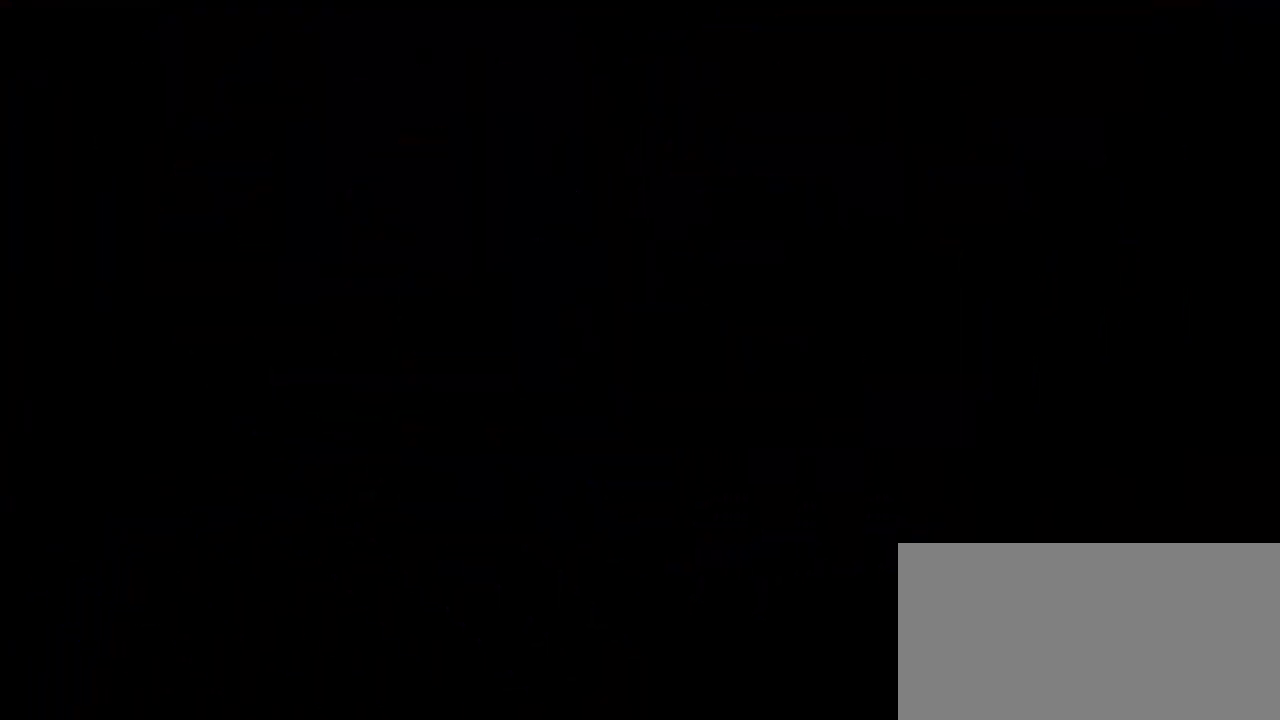
{"dt_ms": 500, "buttons": [], "left_stick": "left", "right_stick": "center", "events": [[300, "left_stick", "left"]]}
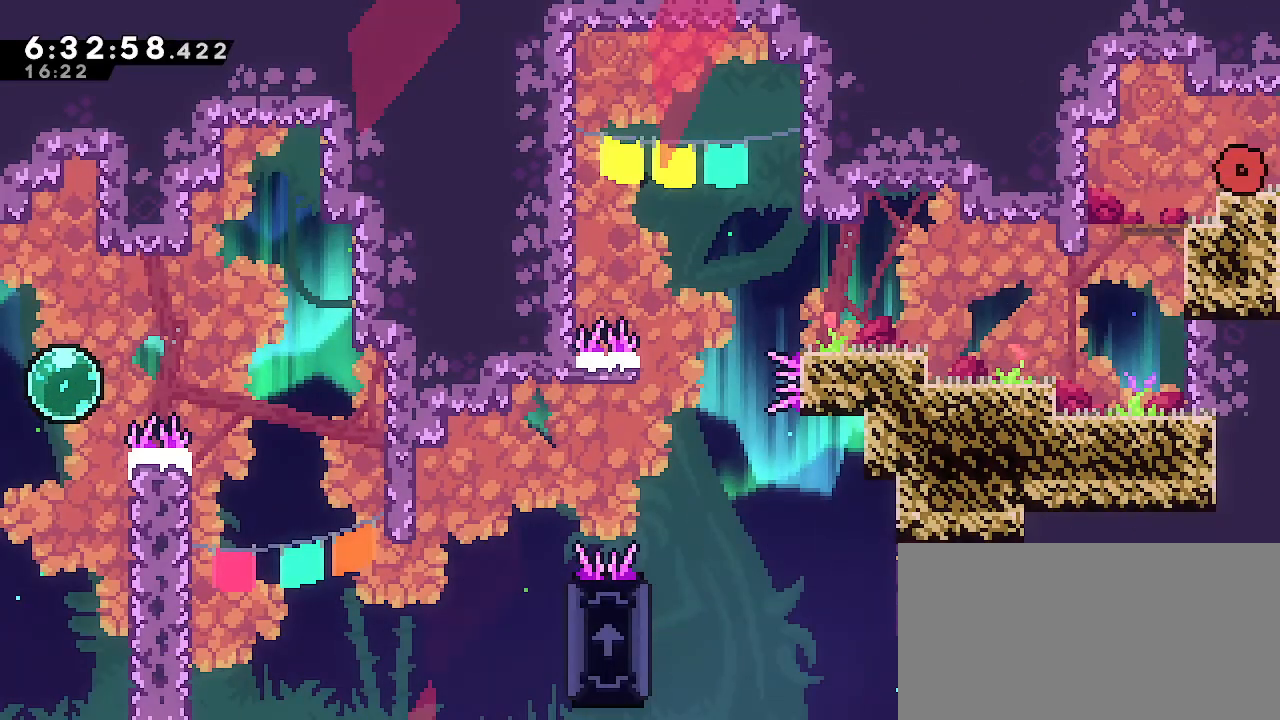
{"dt_ms": 500, "buttons": [], "left_stick": "center", "right_stick": "center", "events": [[417, "left_stick", "center"]]}
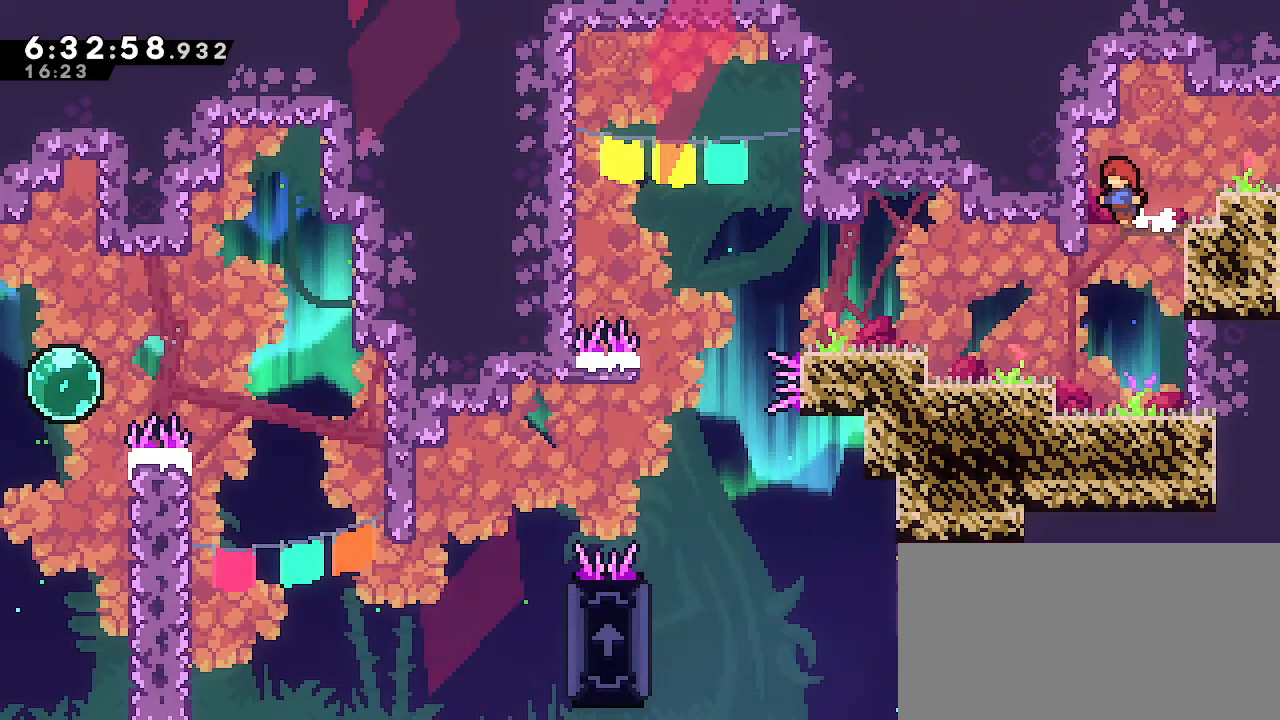
{"dt_ms": 500, "buttons": [], "left_stick": "center", "right_stick": "center", "events": [[250, "left_stick", "left"], [433, "left_stick", "center"]]}
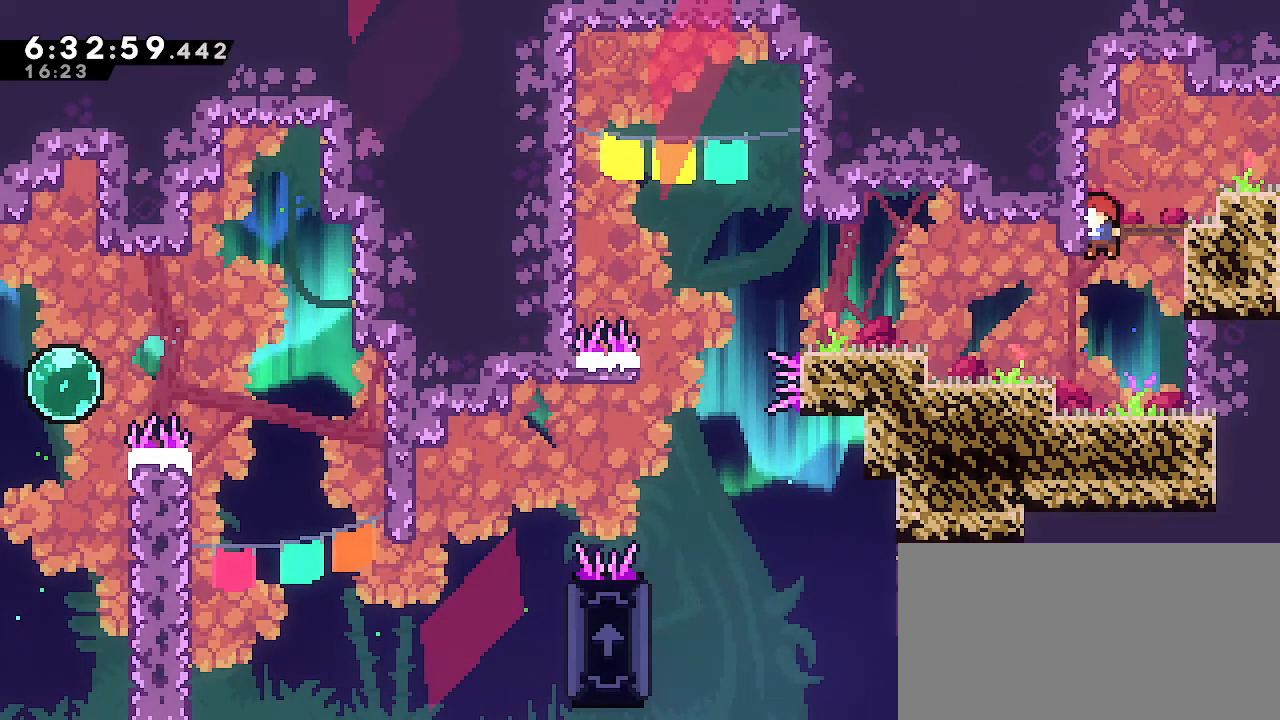
{"dt_ms": 500, "buttons": ["A"], "left_stick": "left", "right_stick": "center", "events": [[417, "left_stick", "left"], [483, "A", "down"]]}
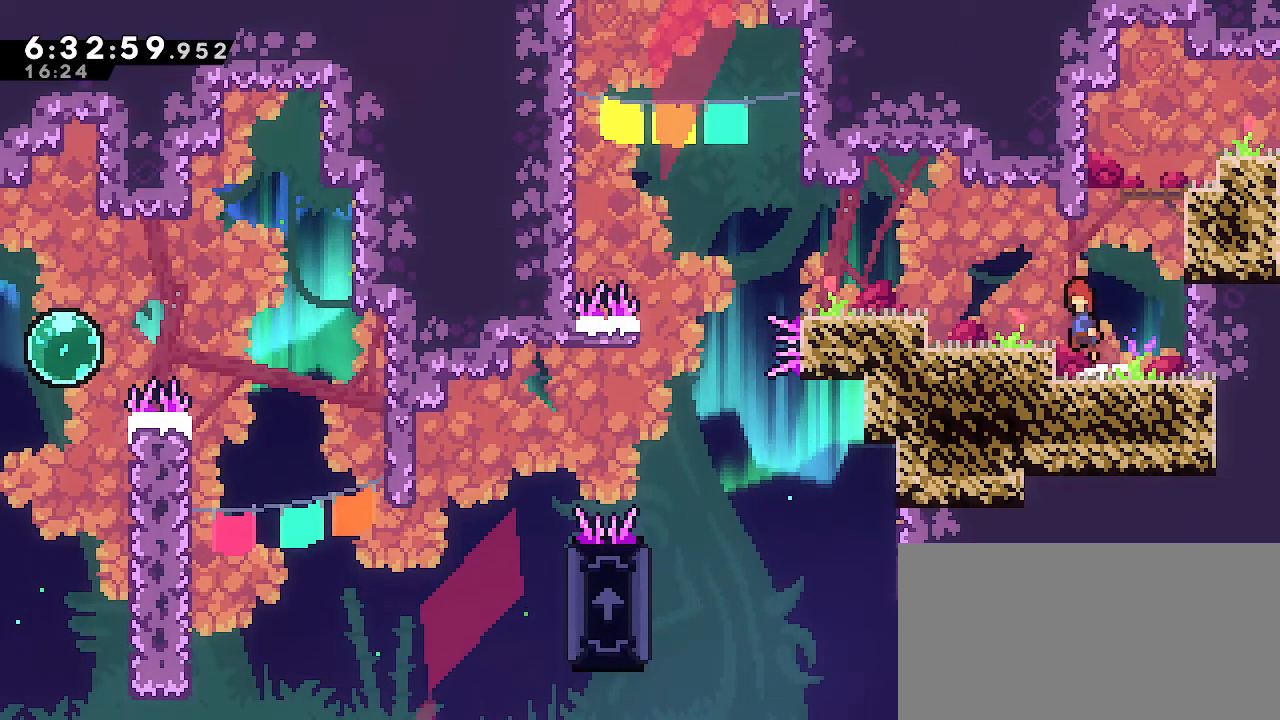
{"dt_ms": 500, "buttons": ["A"], "left_stick": "left", "right_stick": "center", "events": [[67, "A", "up"], [100, "left_stick", "center"], [350, "left_stick", "left"], [467, "A", "down"]]}
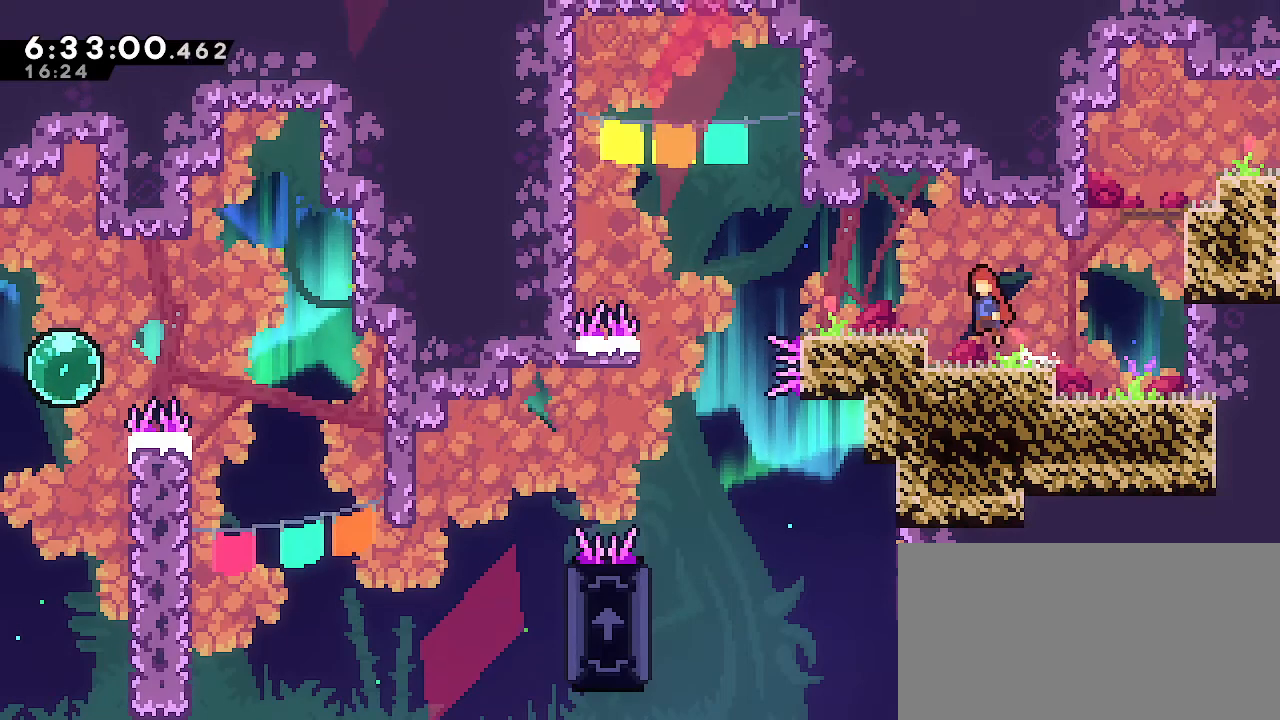
{"dt_ms": 500, "buttons": [], "left_stick": "left", "right_stick": "center", "events": [[50, "A", "up"], [167, "left_stick", "center"], [433, "left_stick", "left"]]}
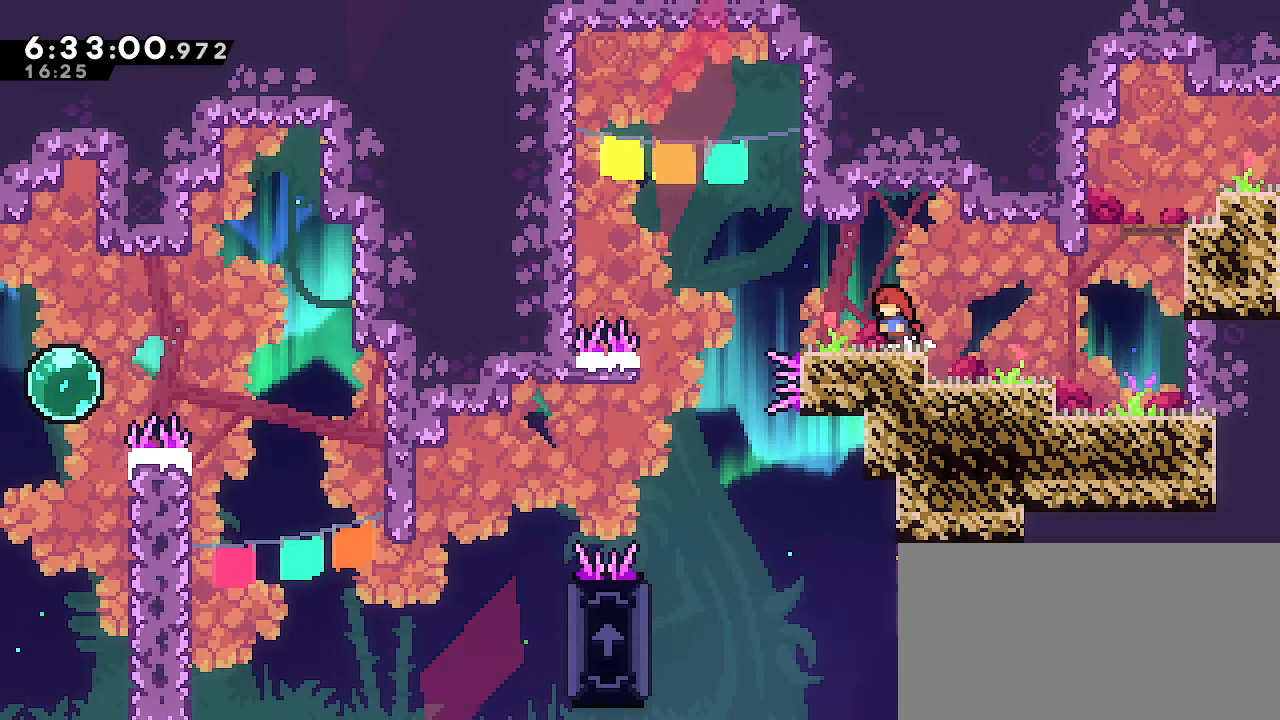
{"dt_ms": 500, "buttons": [], "left_stick": "center", "right_stick": "center", "events": [[100, "left_stick", "center"]]}
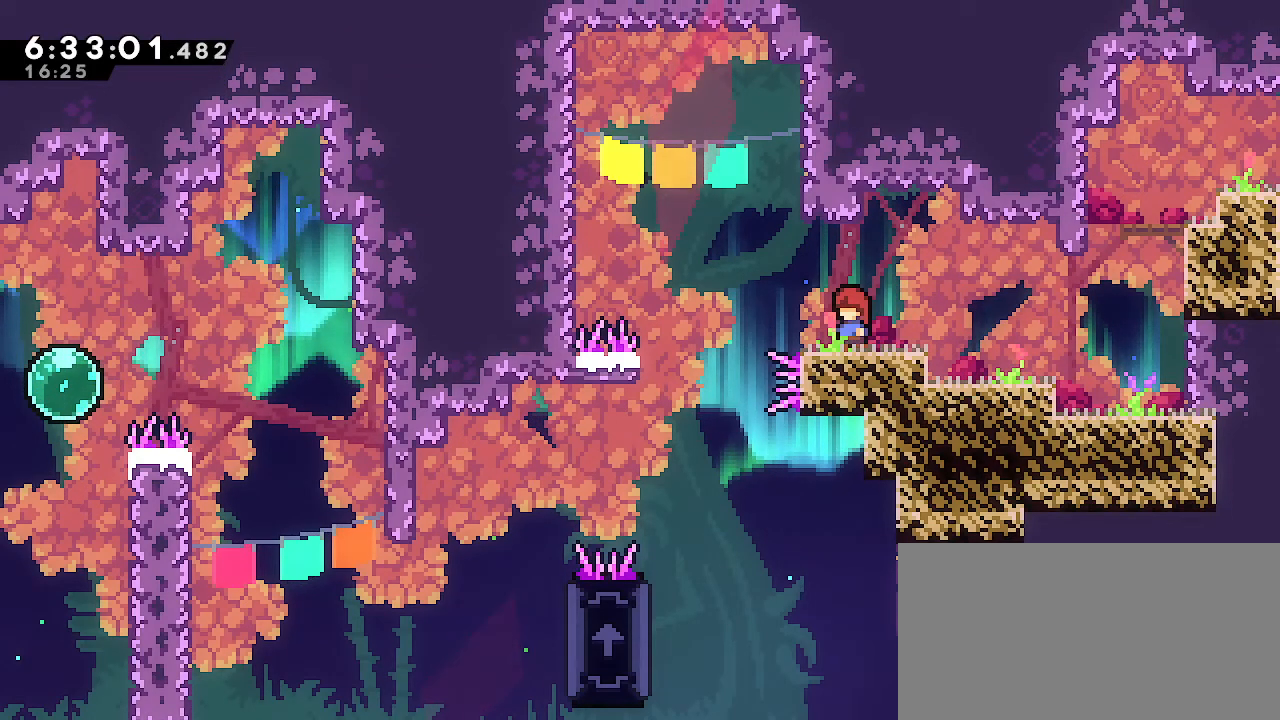
{"dt_ms": 500, "buttons": ["A"], "left_stick": "left", "right_stick": "center", "events": [[250, "left_stick", "left"], [400, "A", "down"]]}
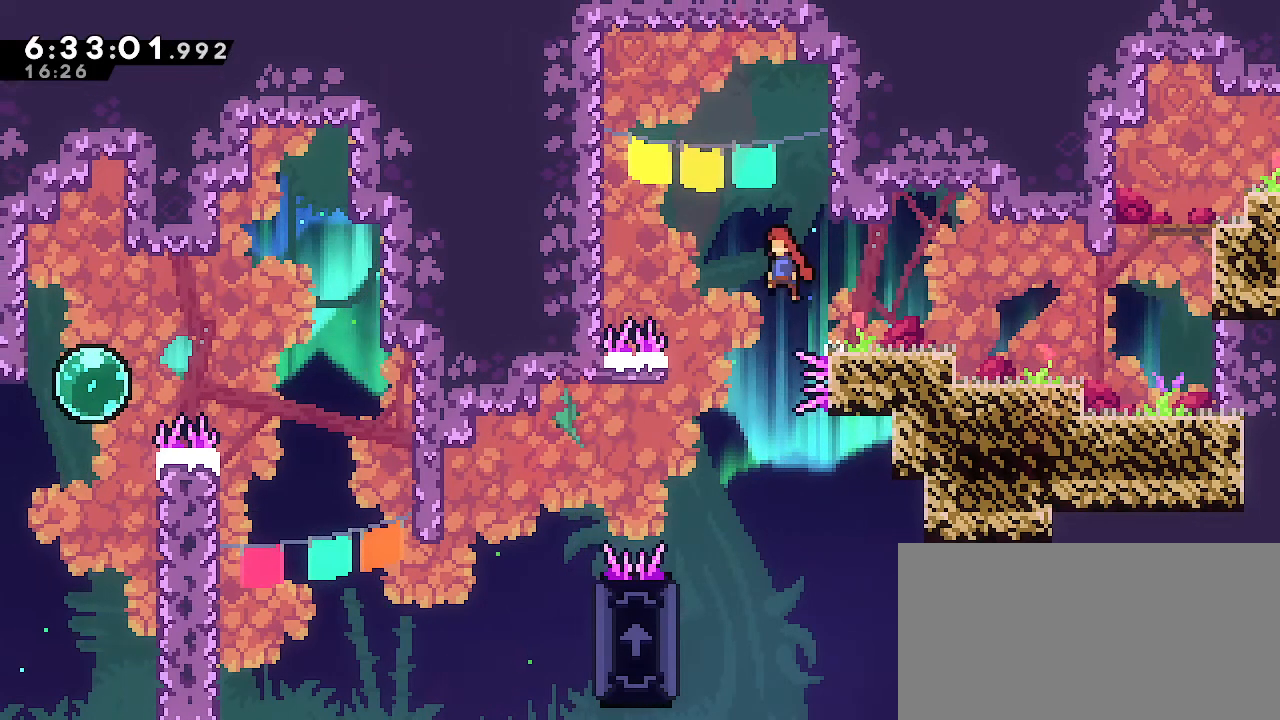
{"dt_ms": 500, "buttons": [], "left_stick": "center", "right_stick": "center", "events": [[33, "A", "up"], [183, "left_stick", "center"]]}
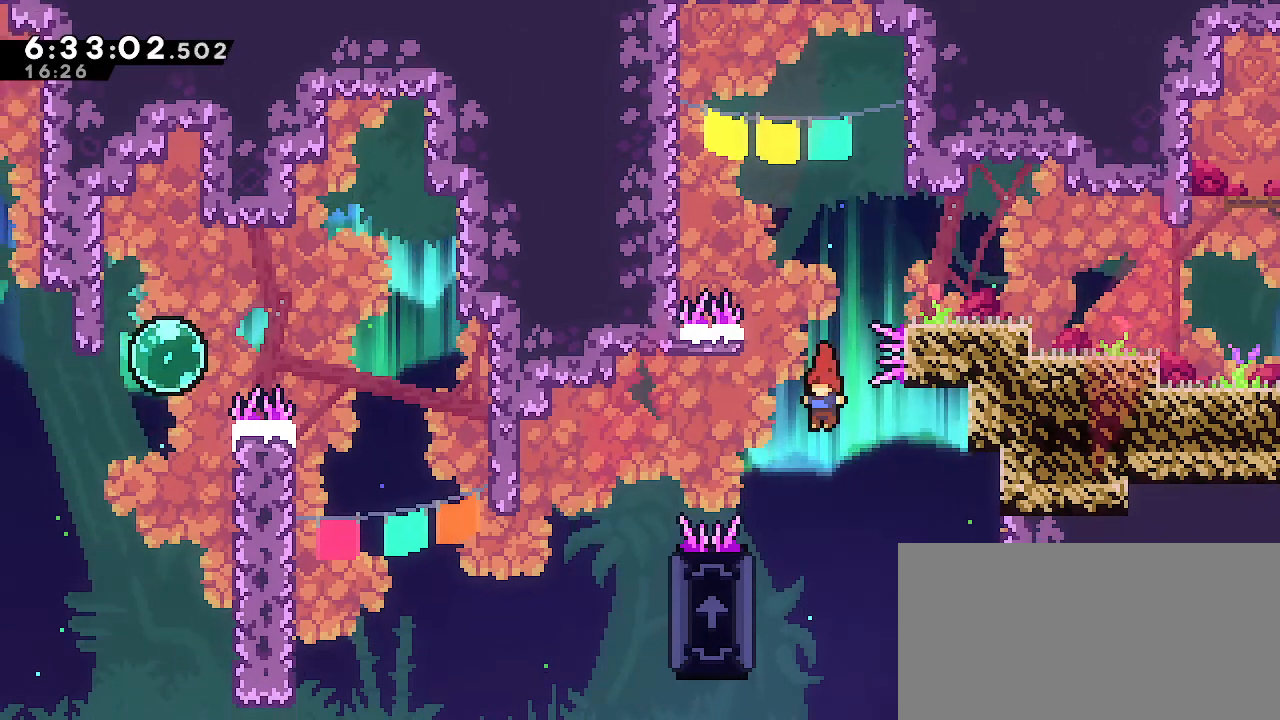
{"dt_ms": 500, "buttons": ["R1"], "left_stick": "up", "right_stick": "center", "events": [[33, "left_stick", "left"], [117, "R1", "down"], [250, "left_stick", "up-left"], [500, "left_stick", "up"]]}
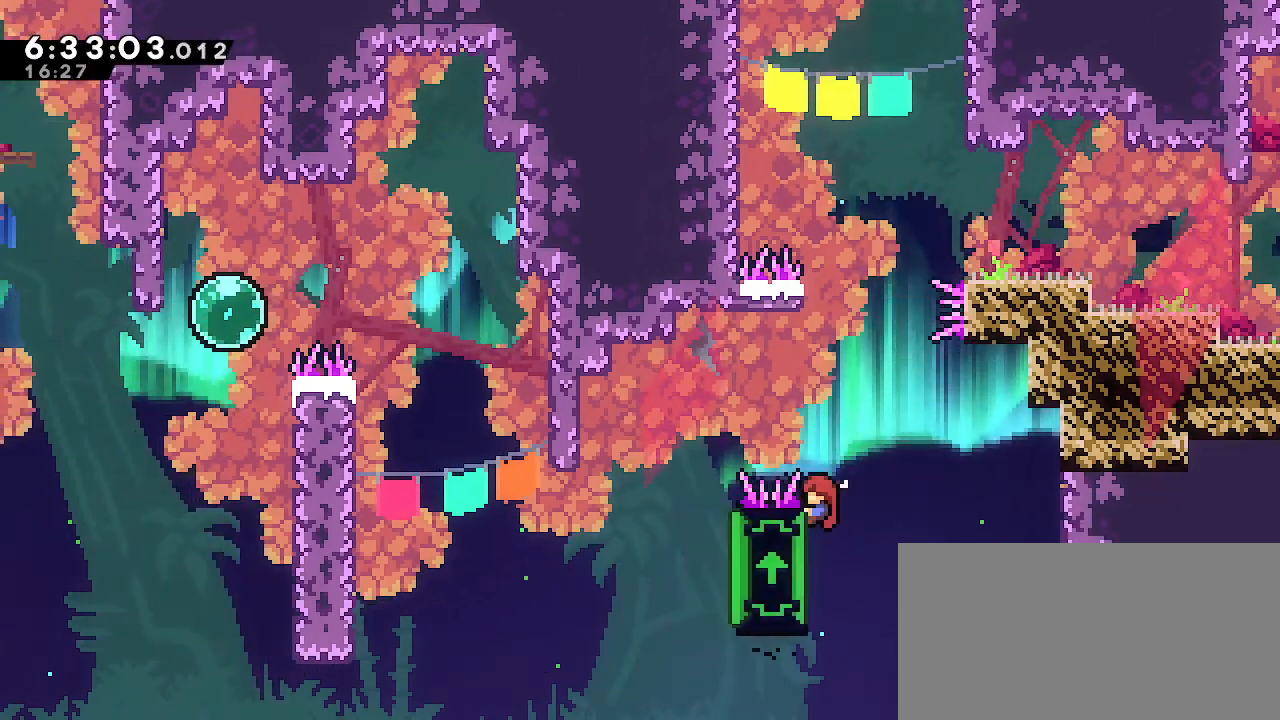
{"dt_ms": 1000, "buttons": ["A", "R1"], "left_stick": "up-right", "right_stick": "center"}
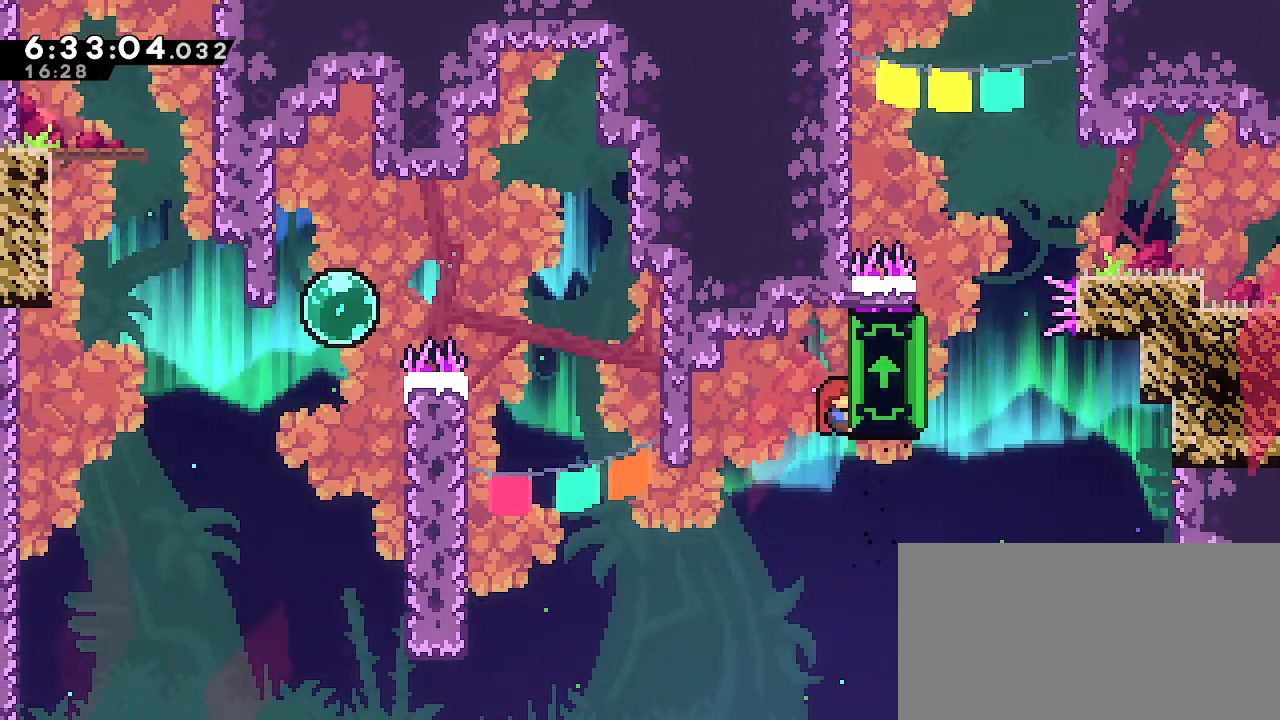
{"dt_ms": 500, "buttons": [], "left_stick": "left", "right_stick": "center", "events": [[100, "A", "up"], [117, "left_stick", "center"], [200, "A", "down"], [200, "left_stick", "left"], [283, "A", "up"], [333, "R1", "up"]]}
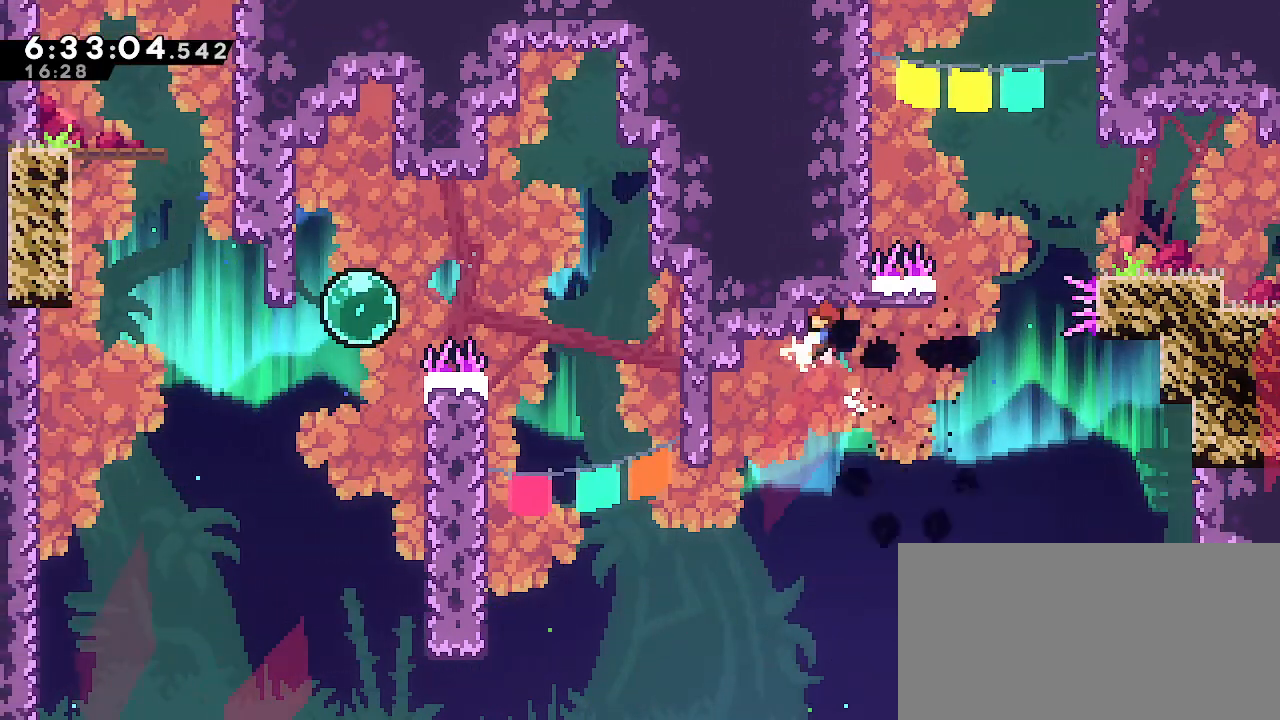
{"dt_ms": 500, "buttons": [], "left_stick": "up-left", "right_stick": "center", "events": [[83, "left_stick", "up-left"]]}
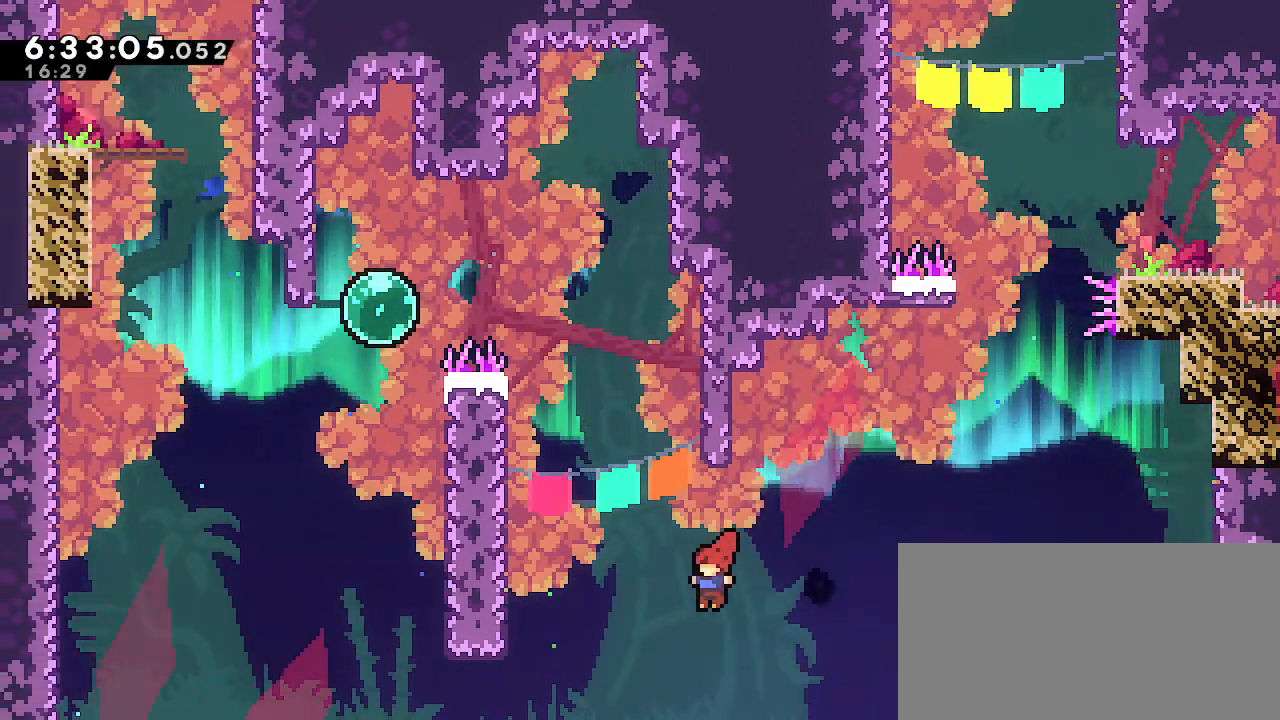
{"dt_ms": 500, "buttons": ["B", "R1"], "left_stick": "up-left", "right_stick": "center", "events": [[133, "B", "down"], [417, "R1", "down"]]}
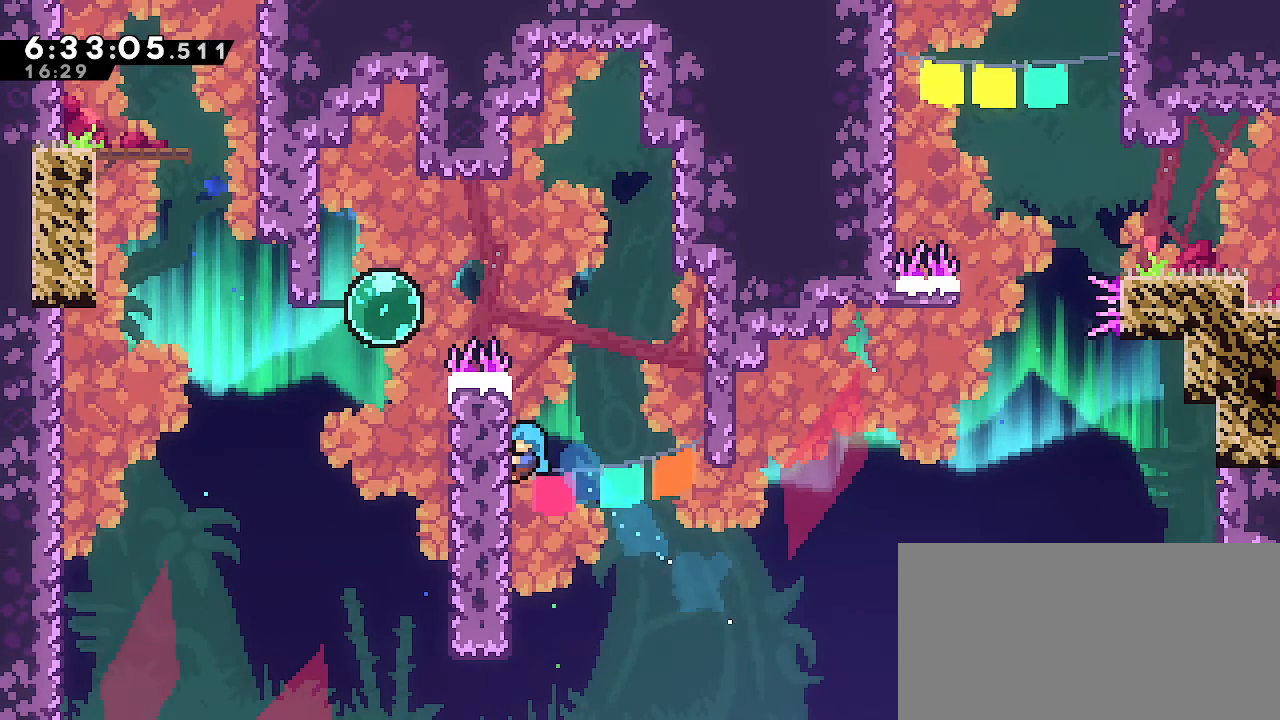
{"dt_ms": 500, "buttons": ["R1"], "left_stick": "up", "right_stick": "center", "events": [[117, "left_stick", "up"], [217, "B", "up"]]}
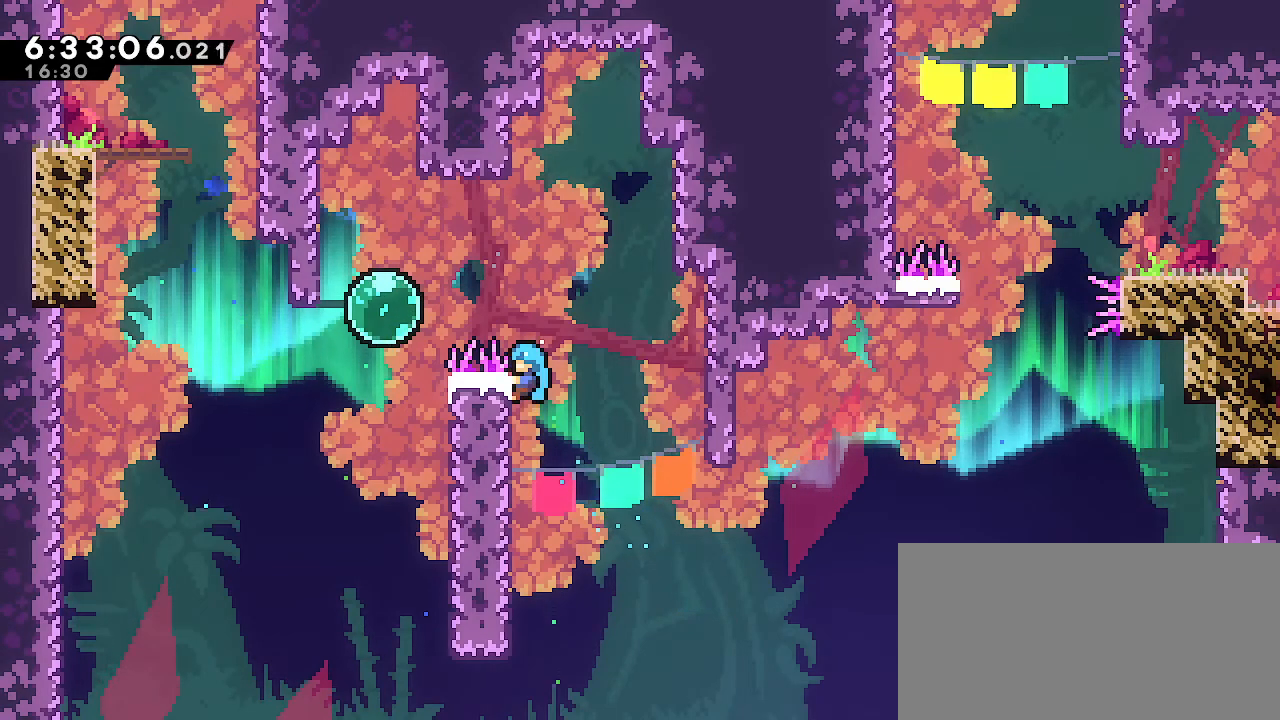
{"dt_ms": 500, "buttons": ["A", "R1"], "left_stick": "left", "right_stick": "center", "events": [[17, "left_stick", "center"], [183, "left_stick", "left"], [200, "A", "down"]]}
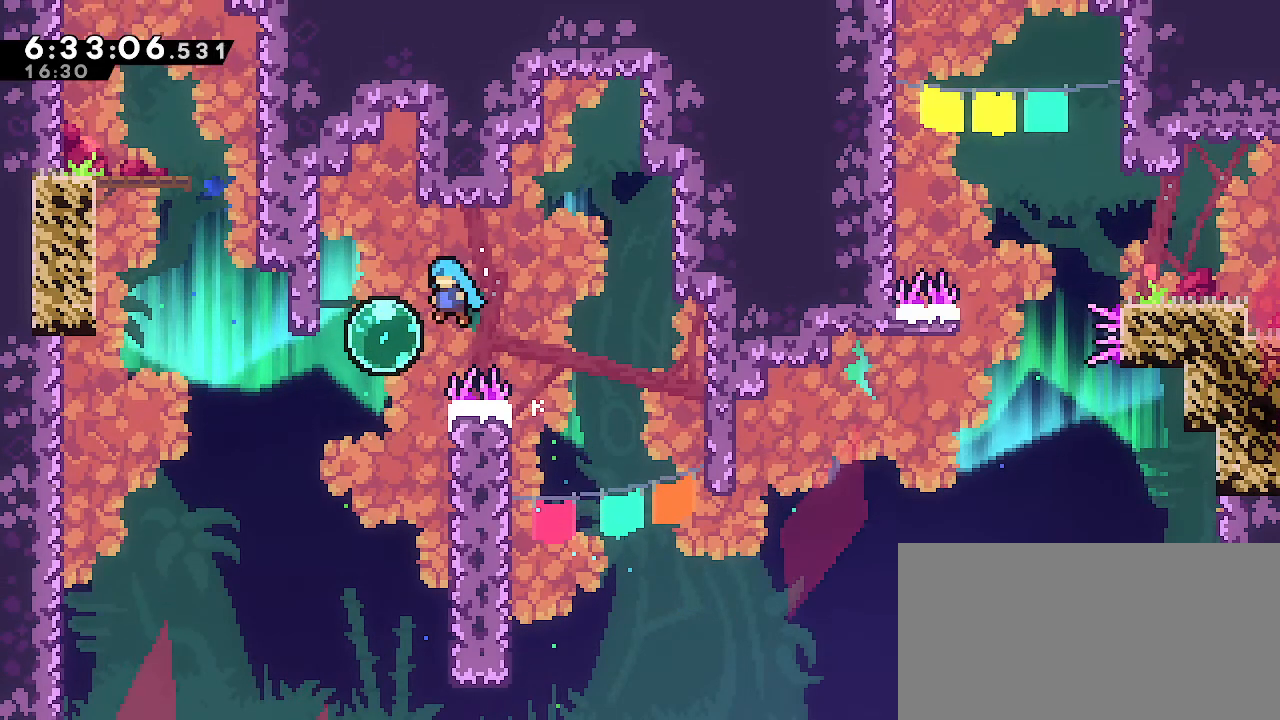
{"dt_ms": 500, "buttons": [], "left_stick": "down-left", "right_stick": "center", "events": [[33, "left_stick", "down-left"], [117, "A", "up"], [183, "R1", "up"]]}
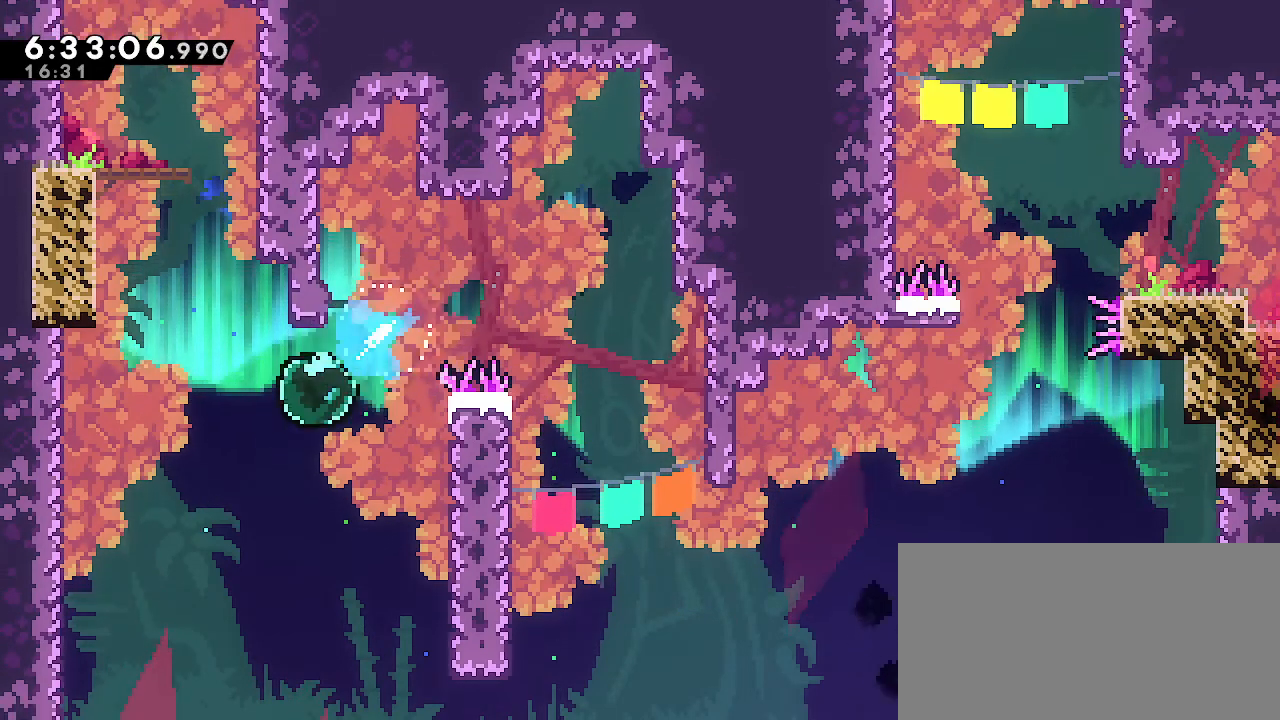
{"dt_ms": 500, "buttons": ["B", "R1"], "left_stick": "up-left", "right_stick": "center", "events": [[67, "left_stick", "up-left"], [133, "B", "down"], [417, "R1", "down"]]}
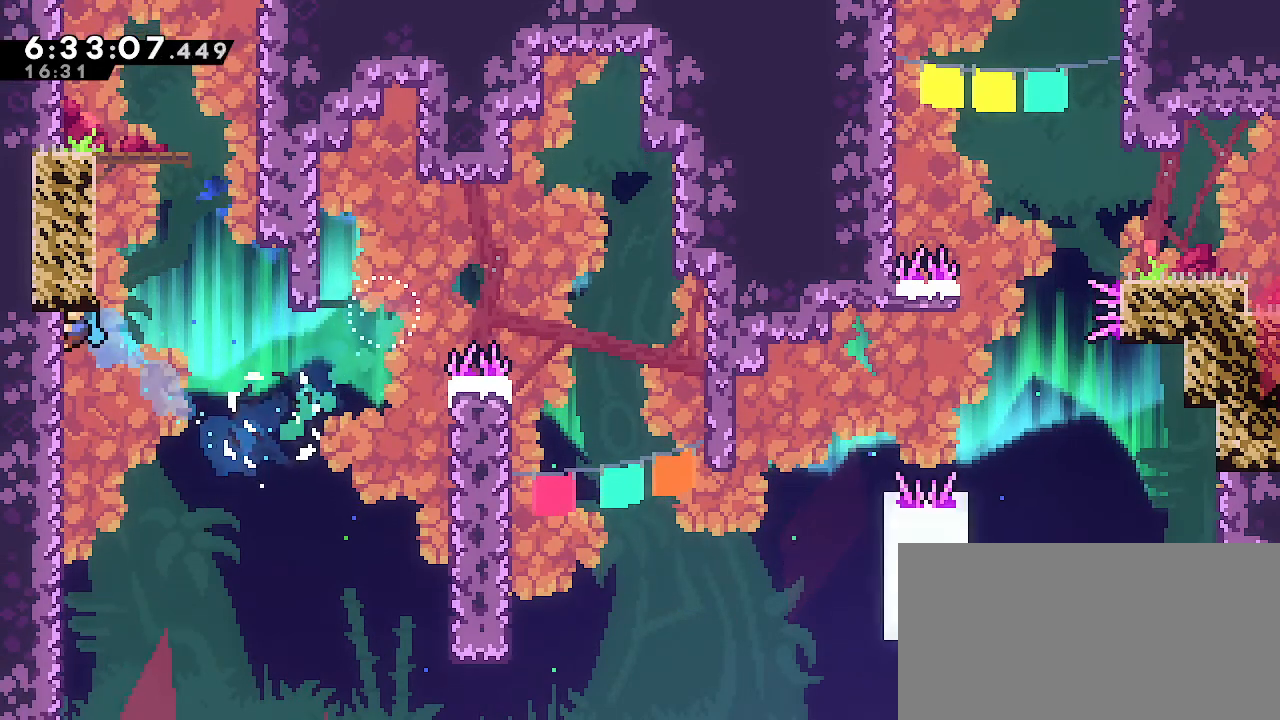
{"dt_ms": 500, "buttons": ["A", "R1"], "left_stick": "left", "right_stick": "center", "events": [[83, "B", "up"], [150, "left_stick", "center"], [200, "R1", "up"], [267, "A", "down"], [333, "left_stick", "left"], [450, "R1", "down"]]}
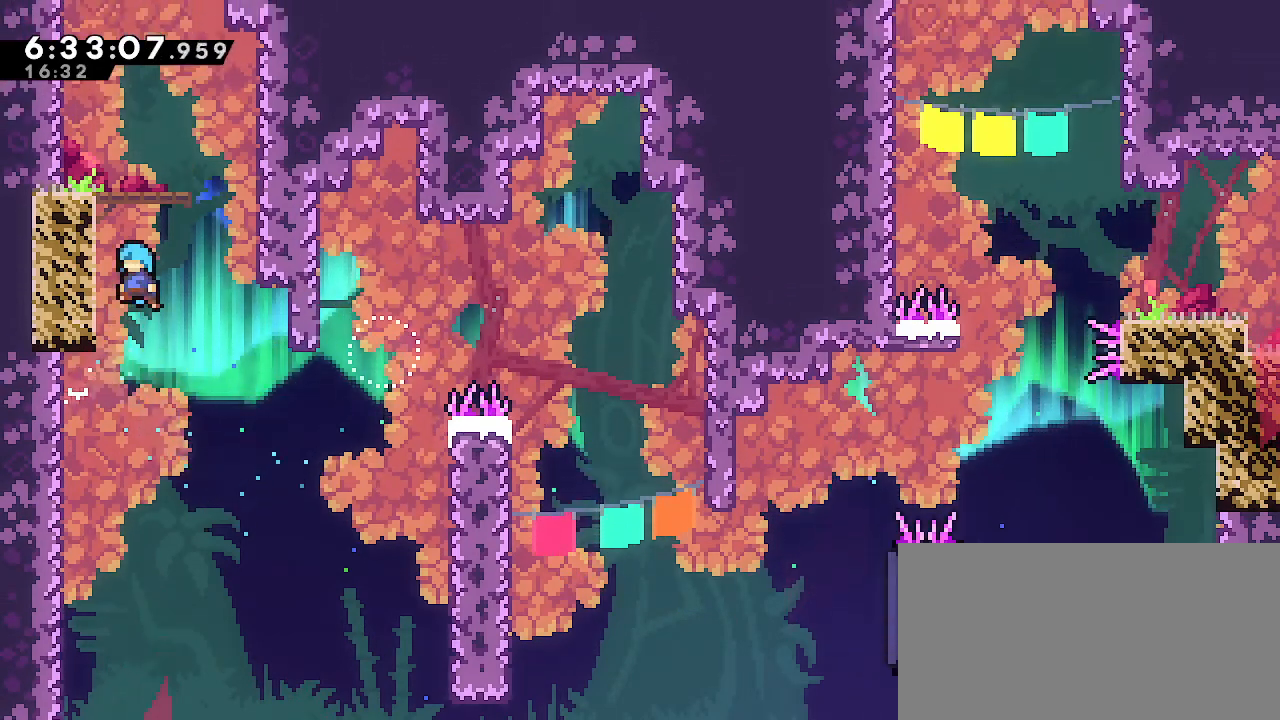
{"dt_ms": 500, "buttons": ["A", "R1"], "left_stick": "up", "right_stick": "center", "events": [[33, "left_stick", "up-left"], [133, "A", "up"], [167, "left_stick", "up"], [217, "A", "down"], [367, "A", "up"], [417, "A", "down"]]}
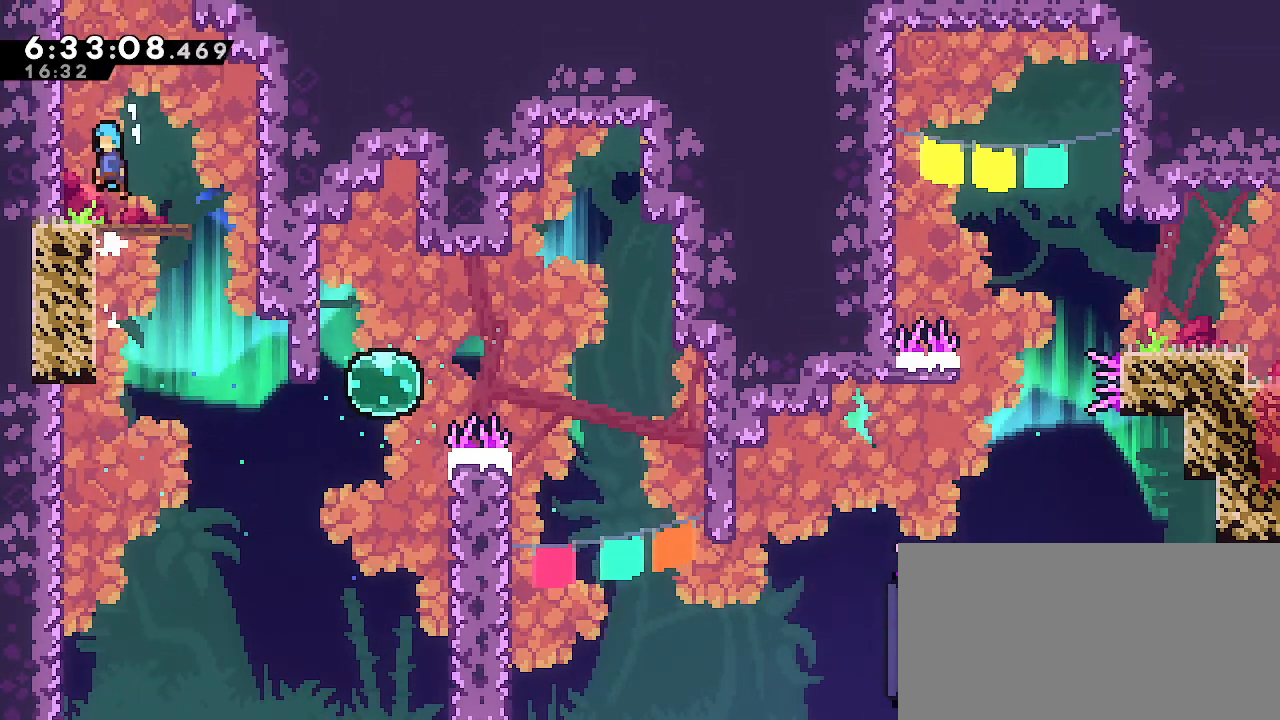
{"dt_ms": 500, "buttons": ["B"], "left_stick": "up", "right_stick": "center", "events": [[50, "A", "up"], [50, "left_stick", "up-left"], [100, "R1", "up"], [217, "left_stick", "center"], [467, "left_stick", "up"], [500, "B", "down"]]}